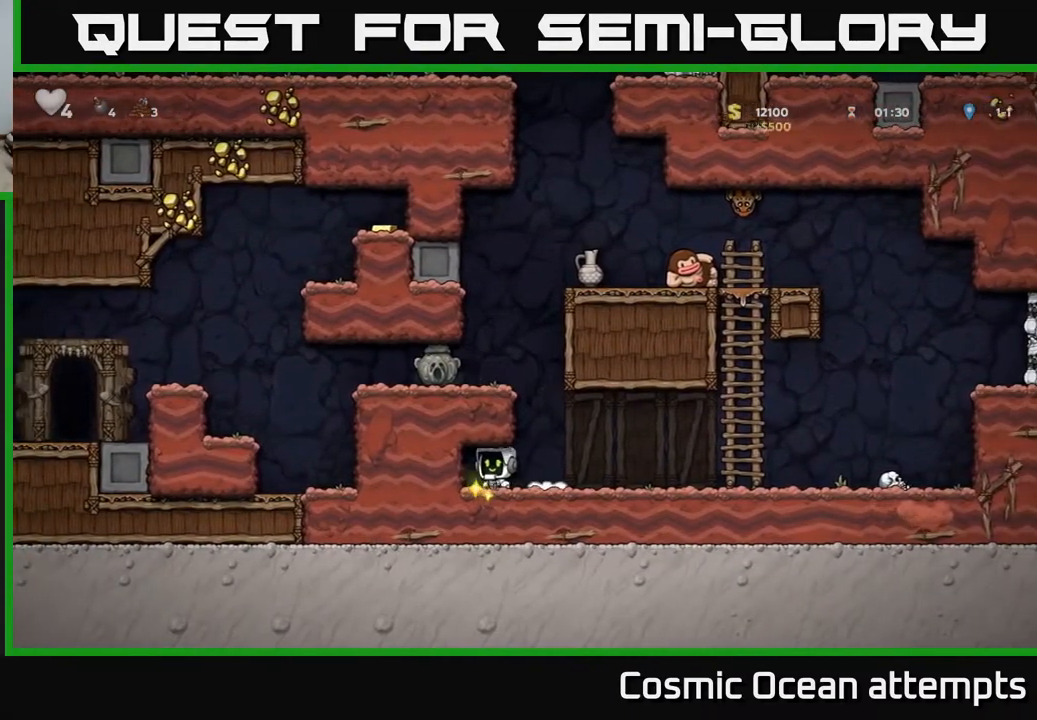
Gameplay with a controller (Xbox layout); each line is a JSON object with the inputs held at the frame after it. "events" lists button and stick changes between this image and that frame as [ms after this image, input, new state], when the widget could be followed in between. Not read: right_stick.
{"buttons": ["DPAD_RIGHT"], "left_stick": "center", "events": [[17, "DPAD_RIGHT", "down"]]}
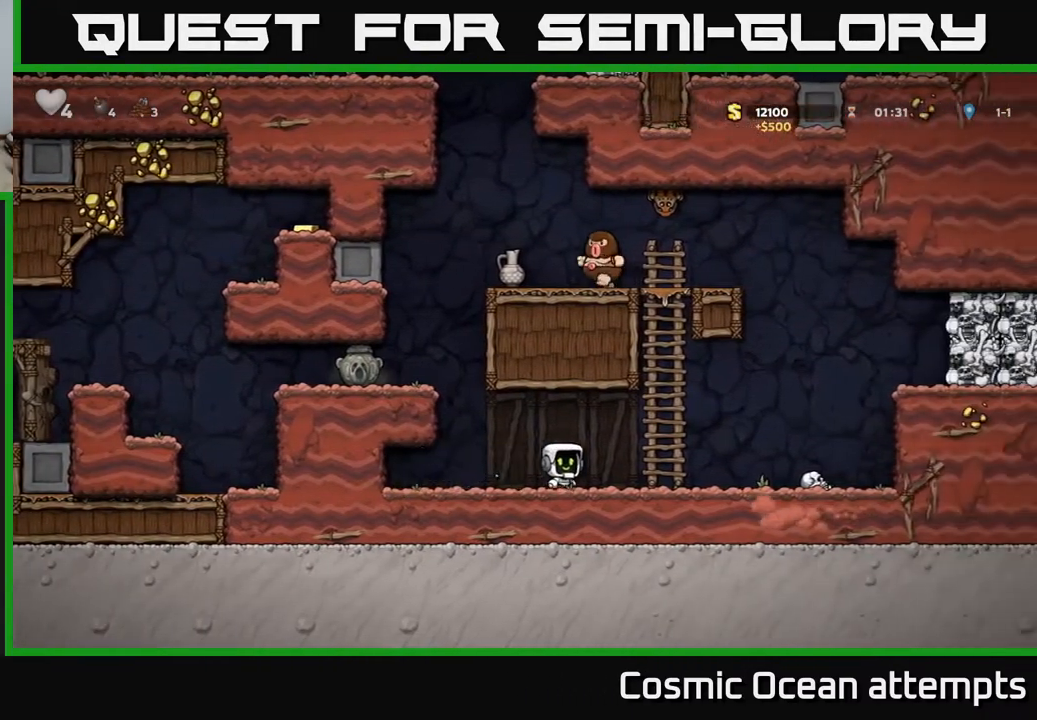
{"buttons": [], "left_stick": "center", "events": [[17, "A", "down"], [167, "A", "up"], [167, "DPAD_UP", "down"], [183, "DPAD_RIGHT", "up"], [417, "DPAD_UP", "up"]]}
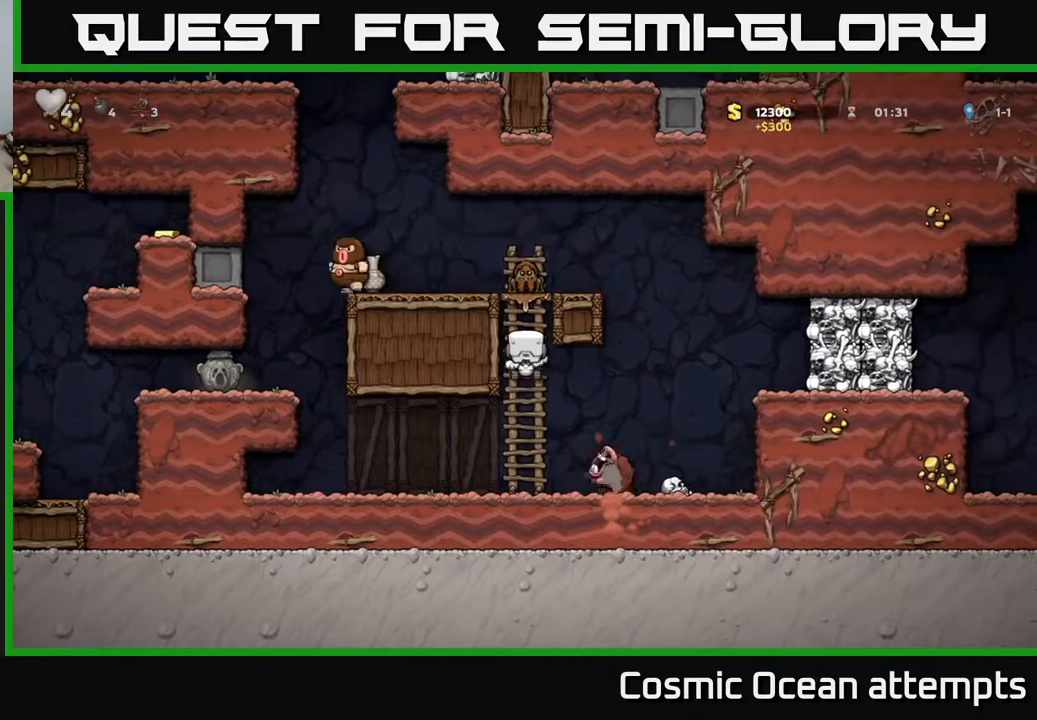
{"buttons": ["X", "DPAD_UP"], "left_stick": "center", "events": [[367, "DPAD_UP", "down"], [500, "X", "down"]]}
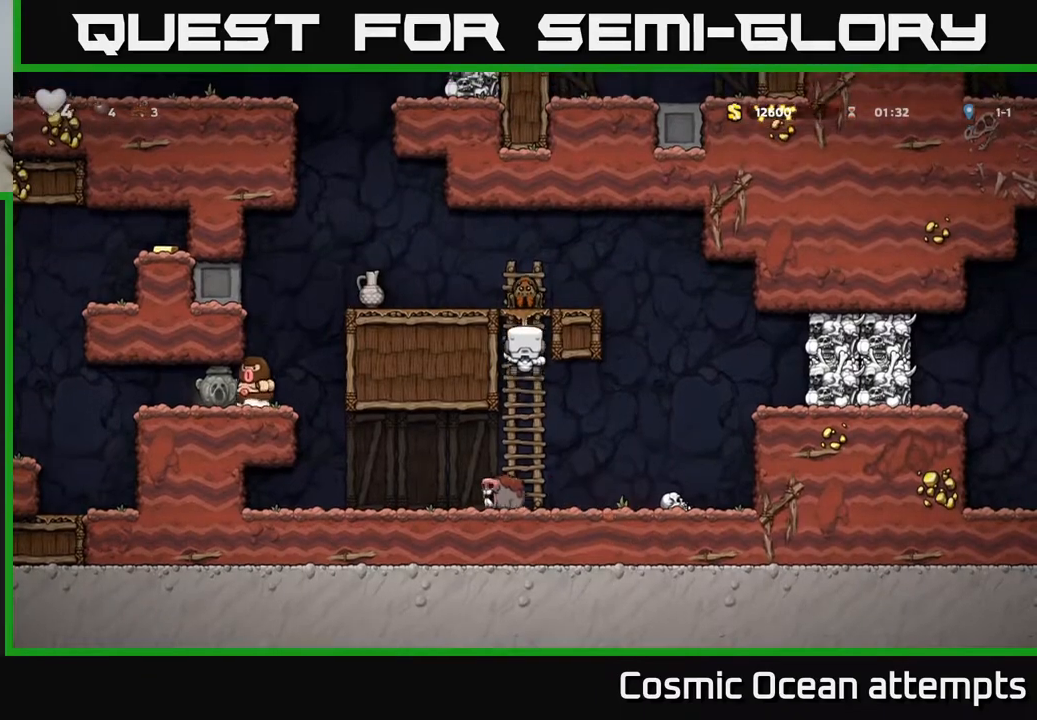
{"buttons": ["A", "DPAD_LEFT"], "left_stick": "center", "events": [[17, "DPAD_UP", "up"], [133, "X", "up"], [417, "A", "down"], [450, "DPAD_LEFT", "down"]]}
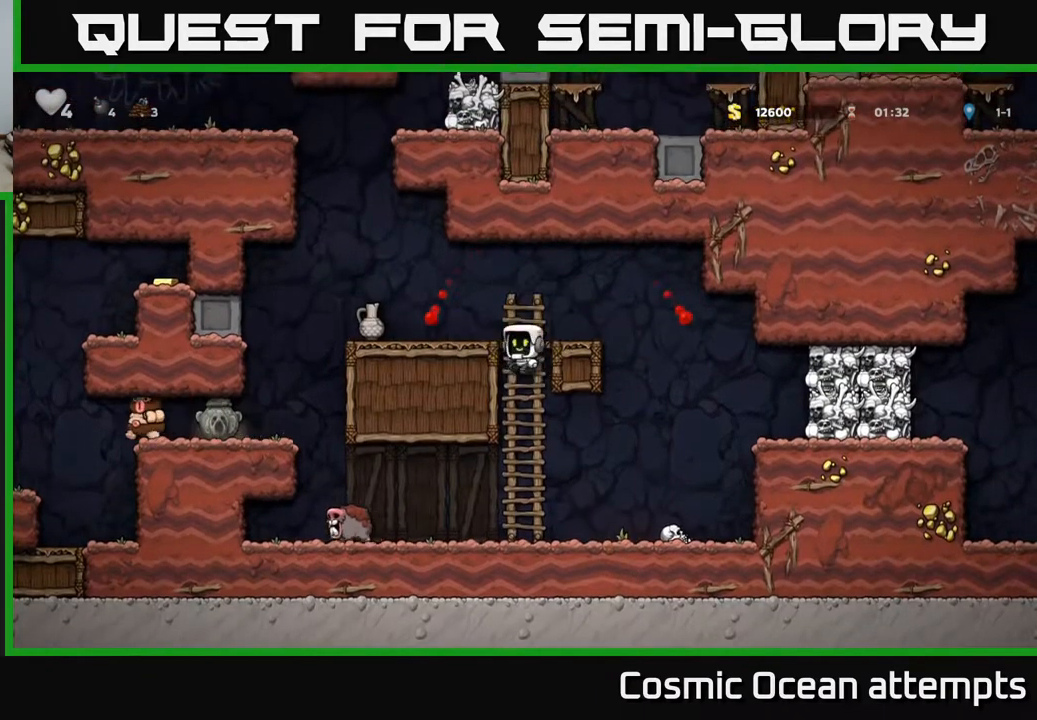
{"buttons": [], "left_stick": "center", "events": [[100, "A", "up"], [267, "DPAD_LEFT", "up"]]}
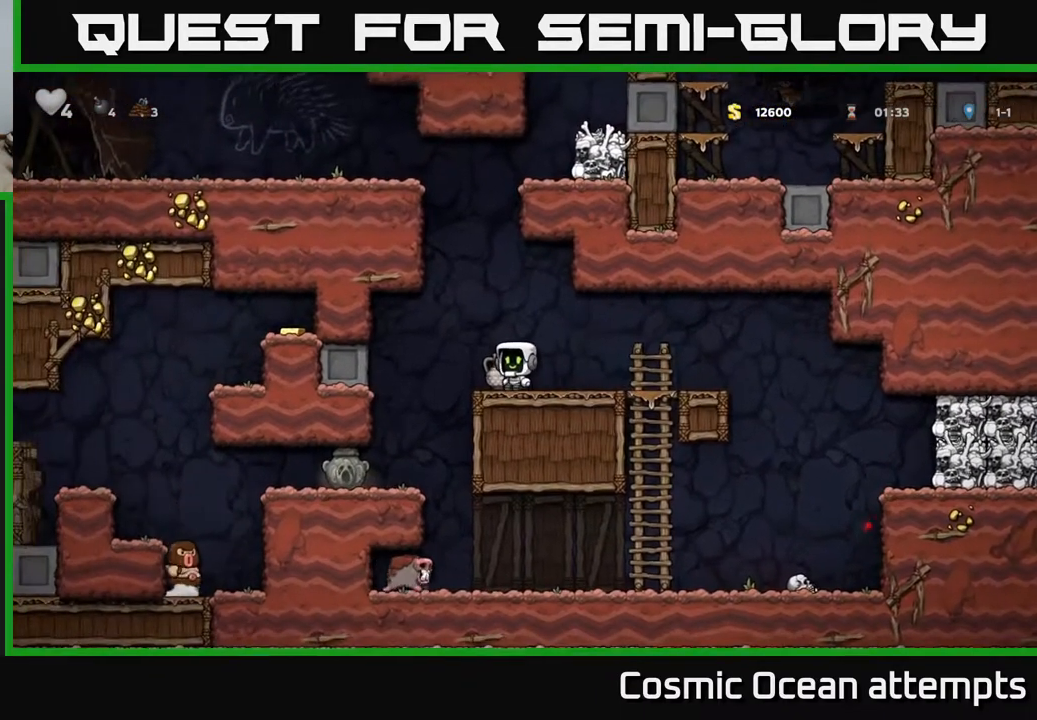
{"buttons": [], "left_stick": "center", "events": [[50, "DPAD_LEFT", "down"], [150, "DPAD_DOWN", "down"], [150, "DPAD_LEFT", "up"], [233, "X", "down"], [367, "X", "up"], [417, "DPAD_DOWN", "up"]]}
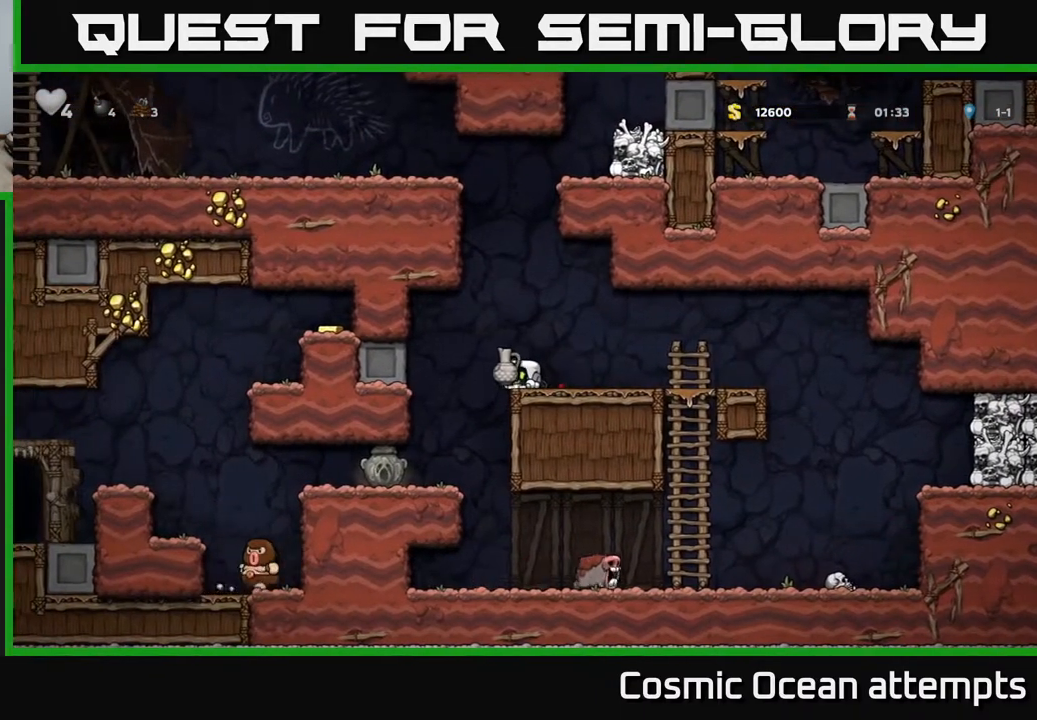
{"buttons": [], "left_stick": "center", "events": [[117, "X", "down"], [200, "X", "up"]]}
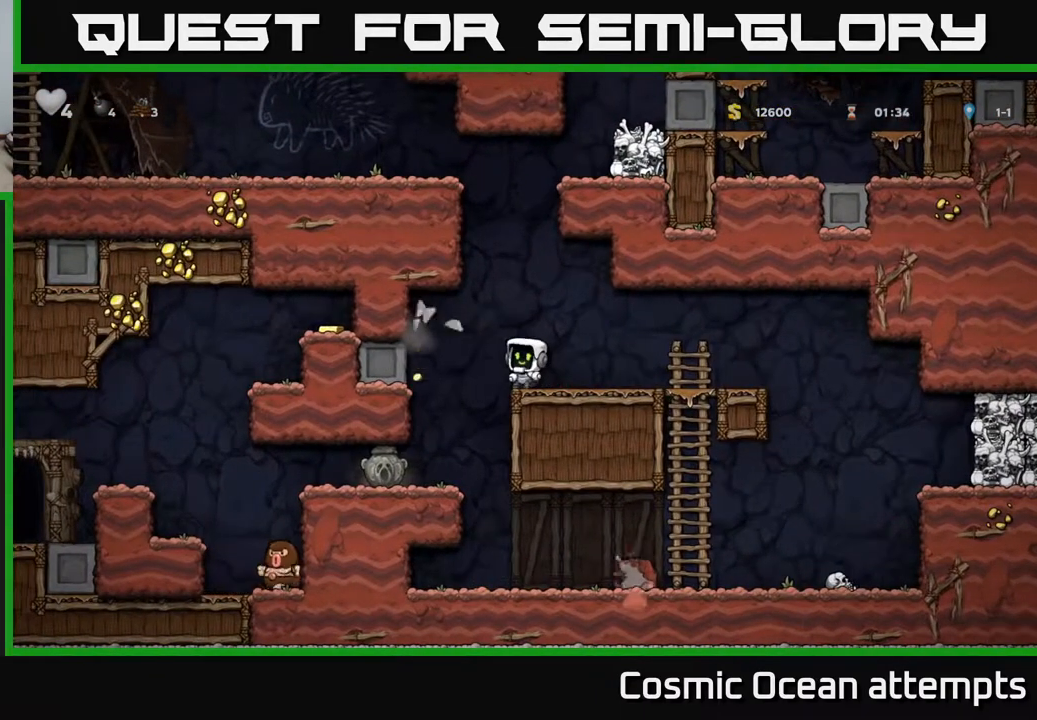
{"buttons": [], "left_stick": "center", "events": [[267, "DPAD_LEFT", "down"], [483, "DPAD_LEFT", "up"]]}
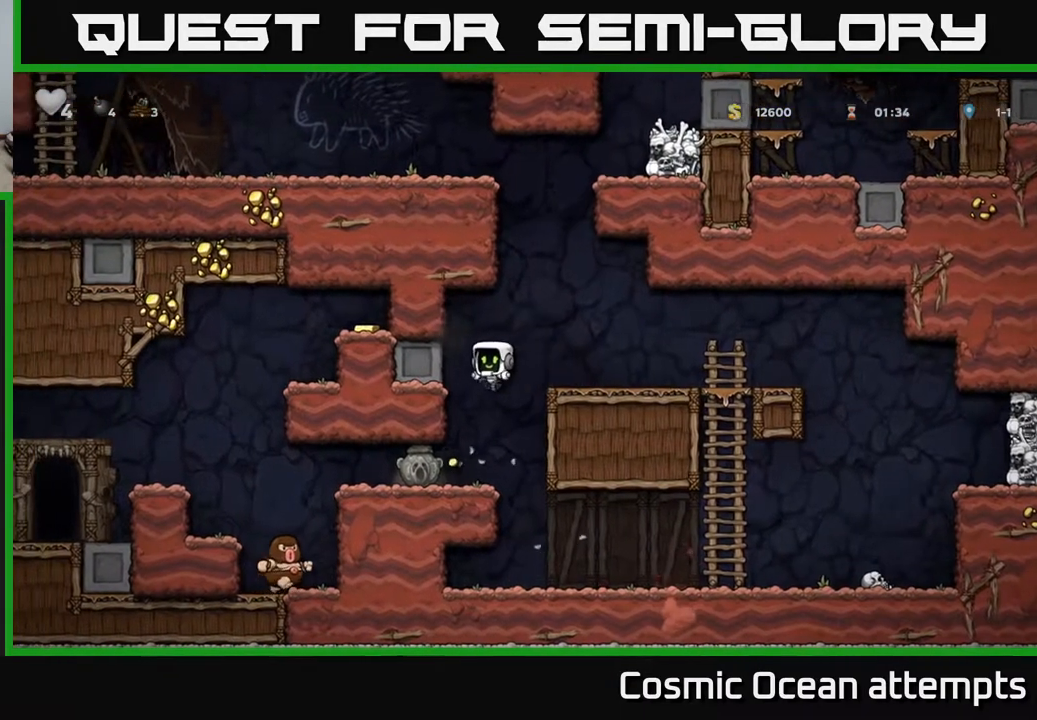
{"buttons": ["DPAD_RIGHT"], "left_stick": "center", "events": [[417, "DPAD_RIGHT", "down"]]}
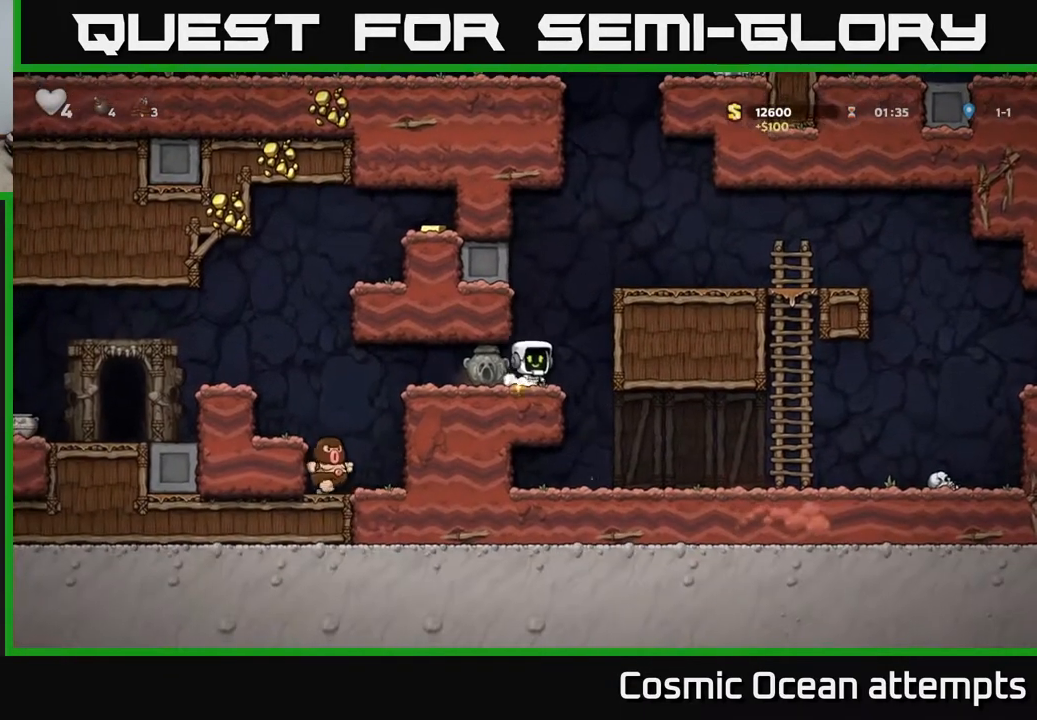
{"buttons": ["DPAD_RIGHT"], "left_stick": "center", "events": []}
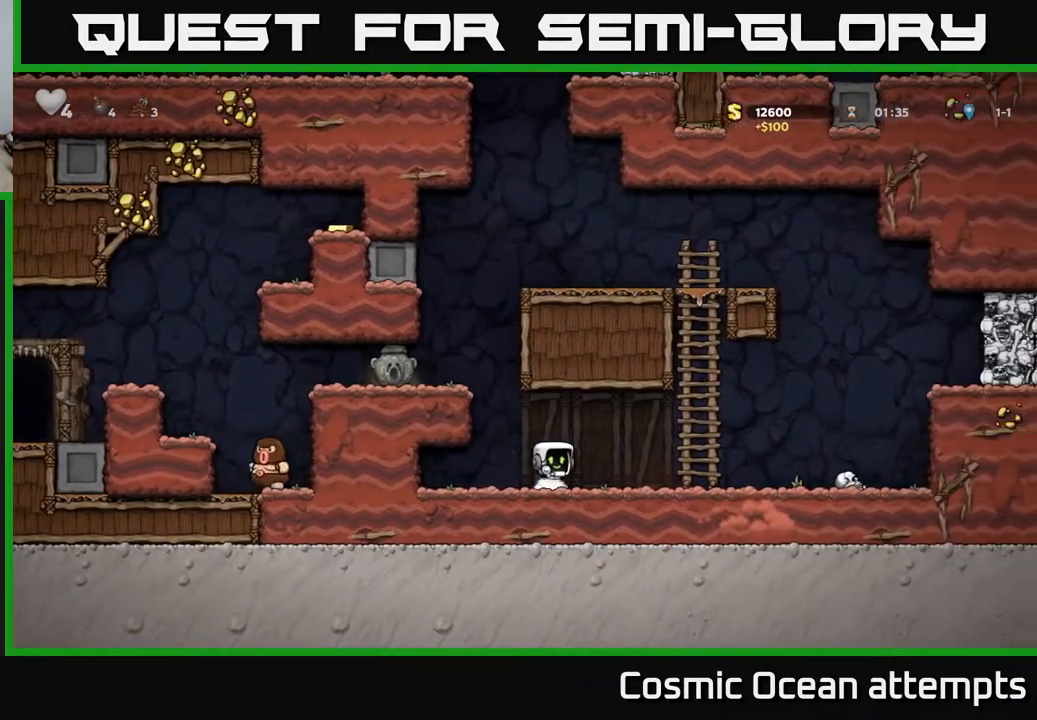
{"buttons": ["A", "DPAD_RIGHT"], "left_stick": "center", "events": [[317, "A", "down"]]}
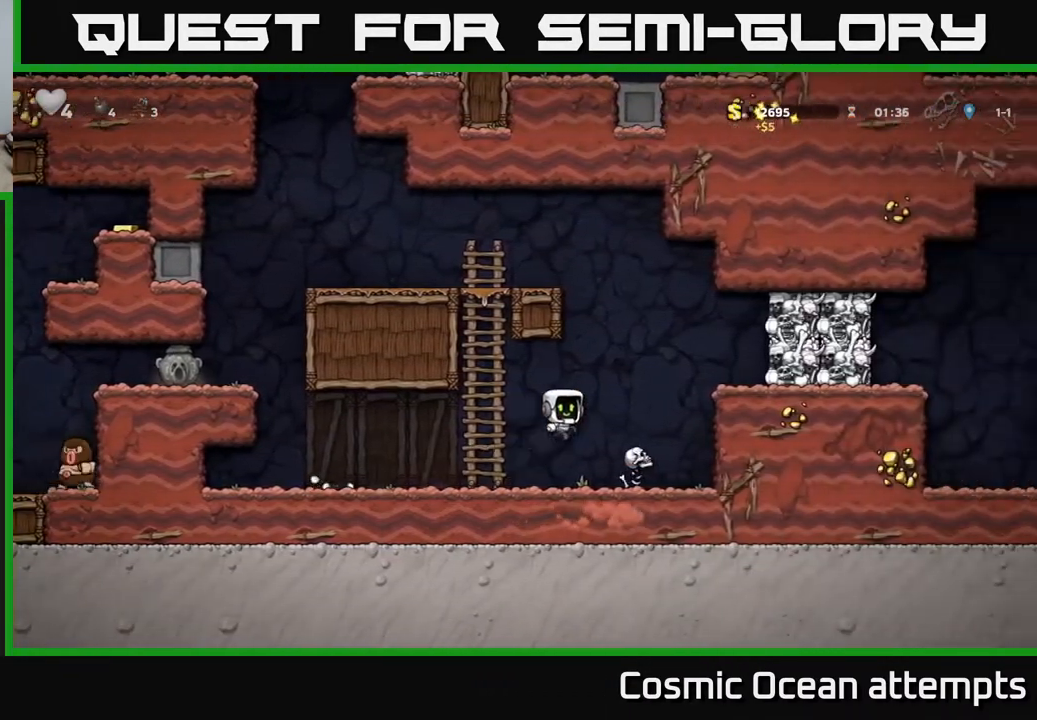
{"buttons": ["A", "DPAD_RIGHT"], "left_stick": "center", "events": [[283, "A", "up"], [367, "A", "down"]]}
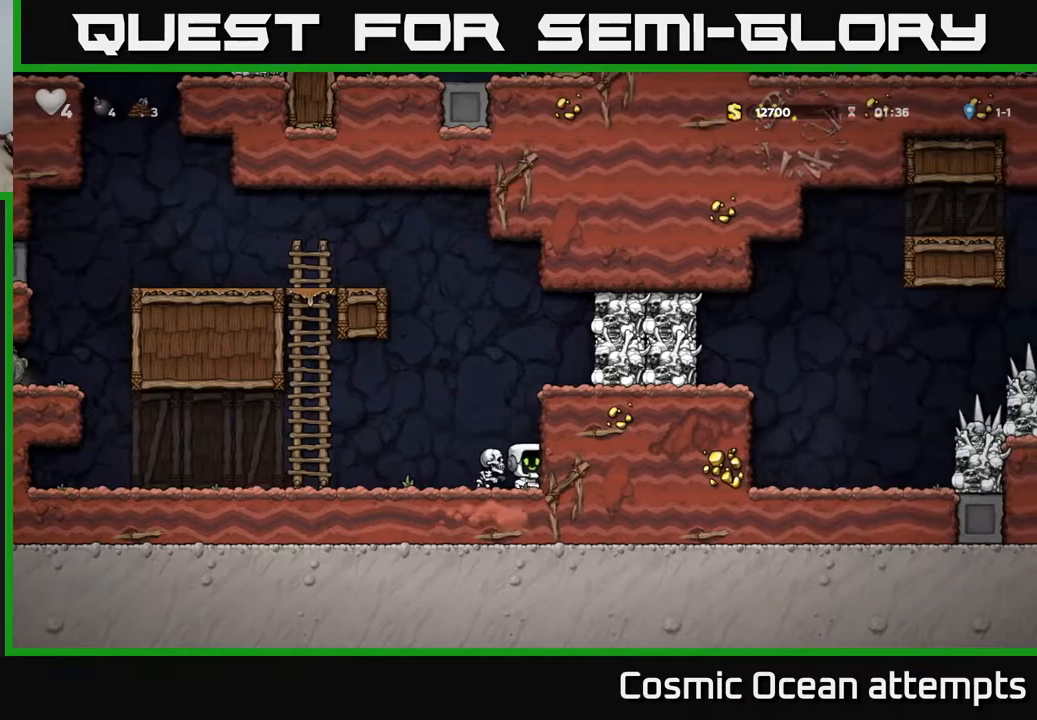
{"buttons": [], "left_stick": "center", "events": [[83, "A", "up"], [117, "A", "down"], [300, "A", "up"], [400, "DPAD_RIGHT", "up"]]}
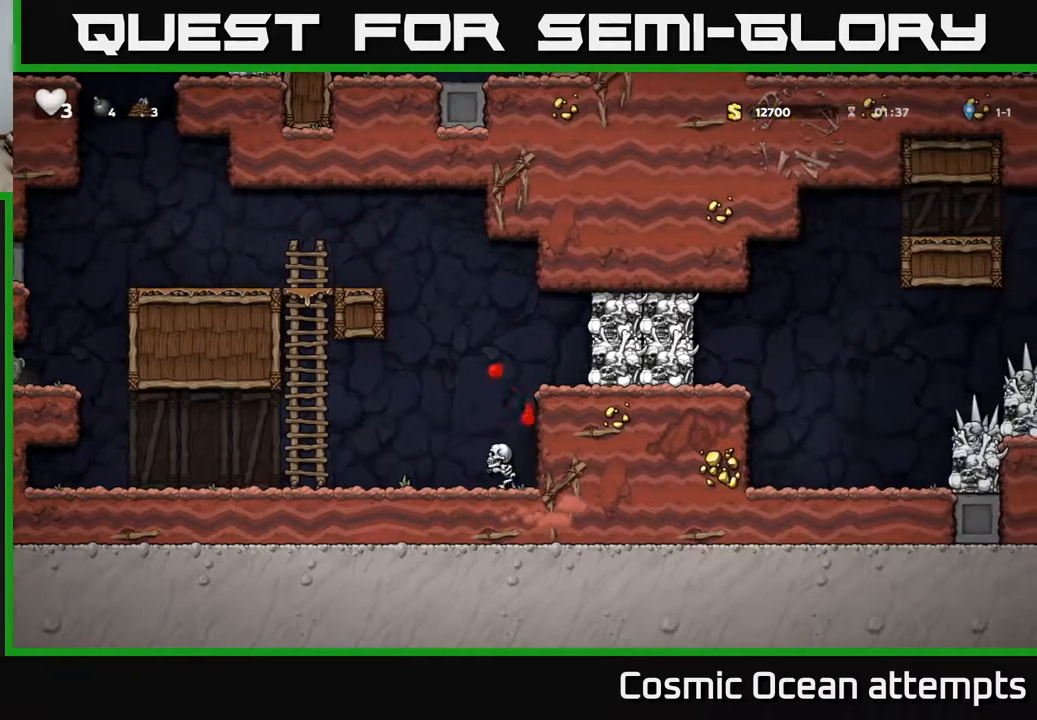
{"buttons": ["A", "DPAD_RIGHT"], "left_stick": "center", "events": [[33, "A", "down"], [233, "A", "up"], [317, "DPAD_RIGHT", "down"], [467, "A", "down"]]}
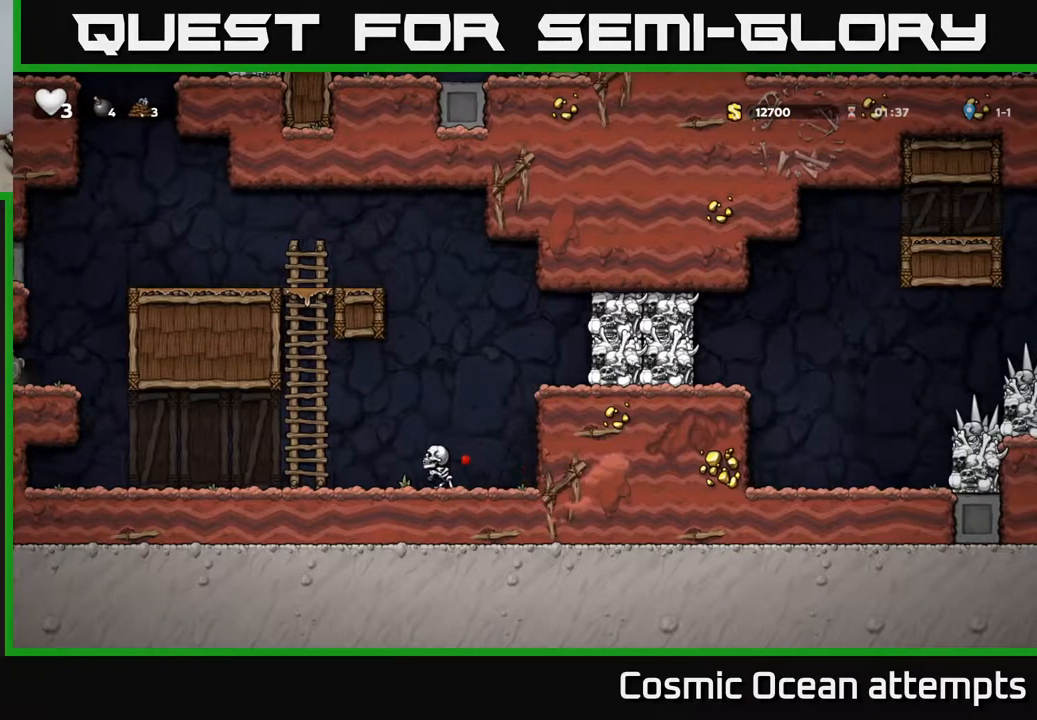
{"buttons": ["DPAD_LEFT"], "left_stick": "center", "events": [[50, "X", "down"], [183, "X", "up"], [267, "A", "up"], [333, "DPAD_RIGHT", "up"], [367, "DPAD_LEFT", "down"]]}
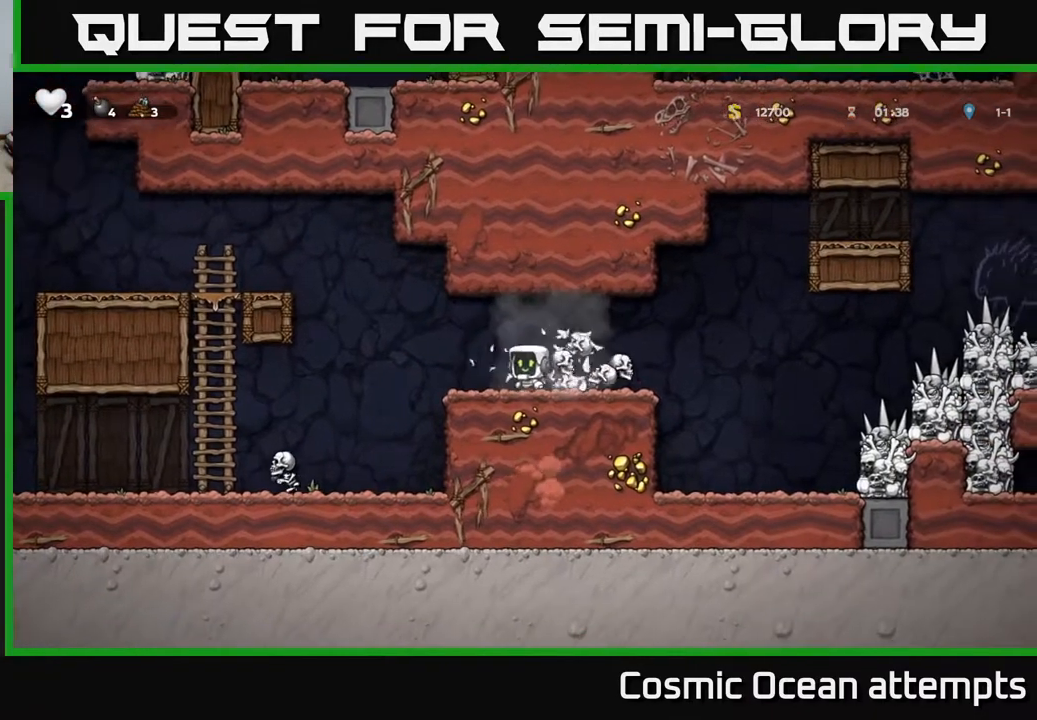
{"buttons": ["DPAD_RIGHT"], "left_stick": "center", "events": [[33, "A", "down"], [83, "DPAD_LEFT", "up"], [183, "DPAD_RIGHT", "down"], [233, "A", "up"]]}
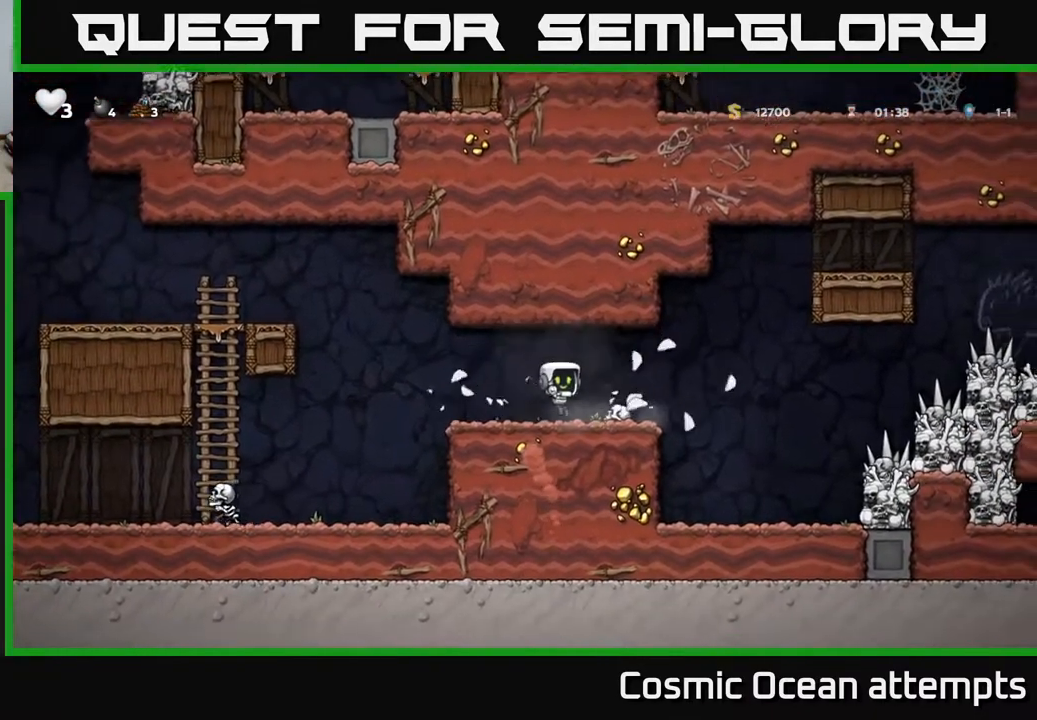
{"buttons": [], "left_stick": "center", "events": [[183, "A", "down"], [267, "A", "up"], [350, "DPAD_RIGHT", "up"]]}
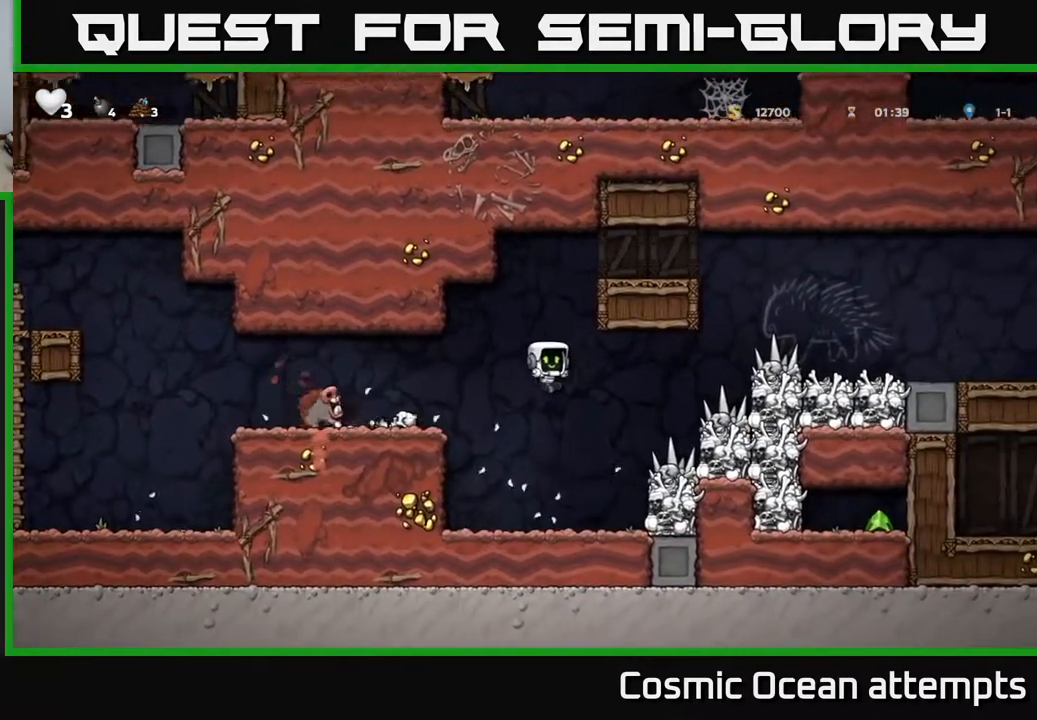
{"buttons": [], "left_stick": "center", "events": [[33, "X", "down"], [50, "DPAD_RIGHT", "down"], [133, "DPAD_RIGHT", "up"], [150, "X", "up"], [350, "DPAD_RIGHT", "down"], [433, "DPAD_RIGHT", "up"]]}
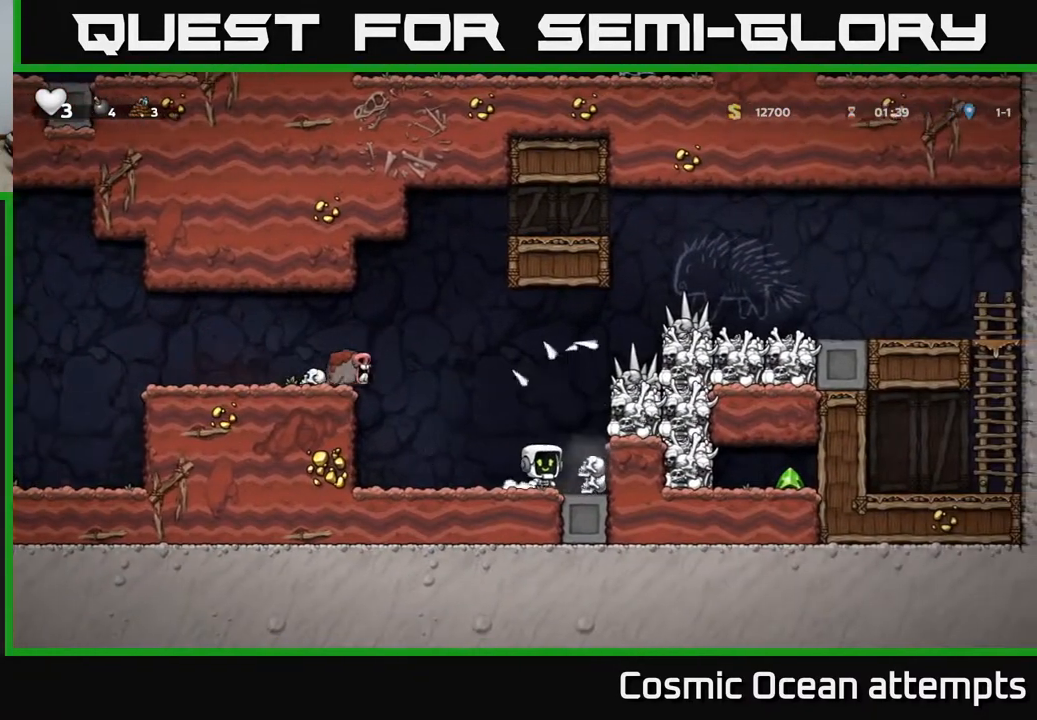
{"buttons": ["A"], "left_stick": "center", "events": [[250, "DPAD_RIGHT", "down"], [267, "A", "down"], [317, "DPAD_RIGHT", "up"]]}
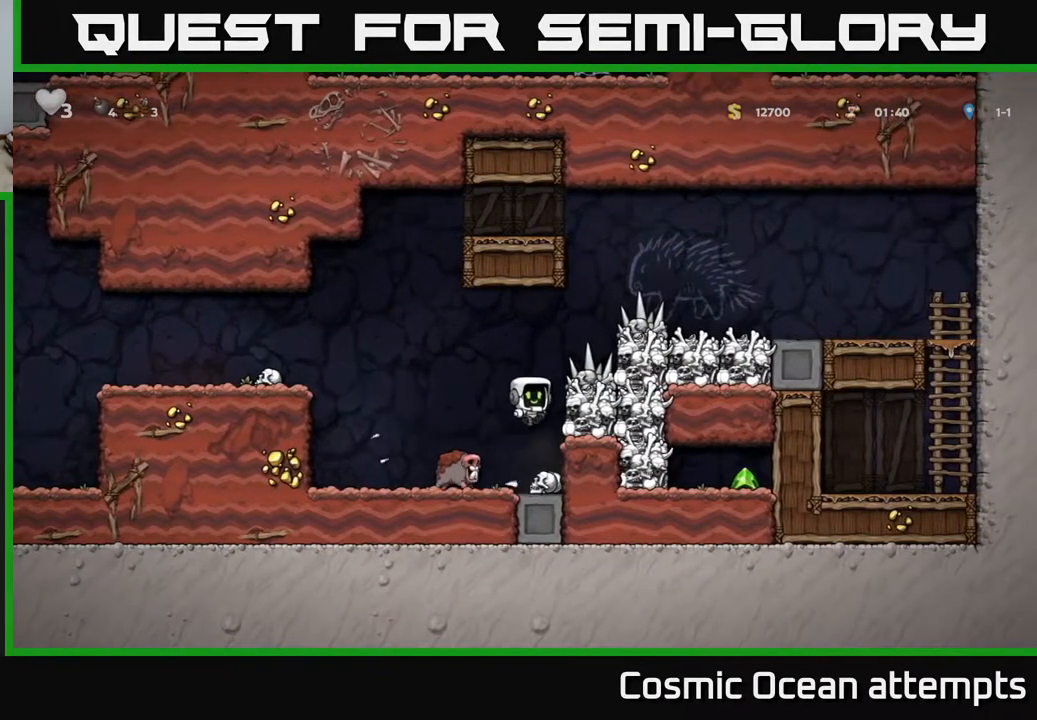
{"buttons": ["DPAD_LEFT"], "left_stick": "center", "events": [[67, "A", "up"], [67, "DPAD_LEFT", "down"], [317, "A", "down"], [450, "A", "up"]]}
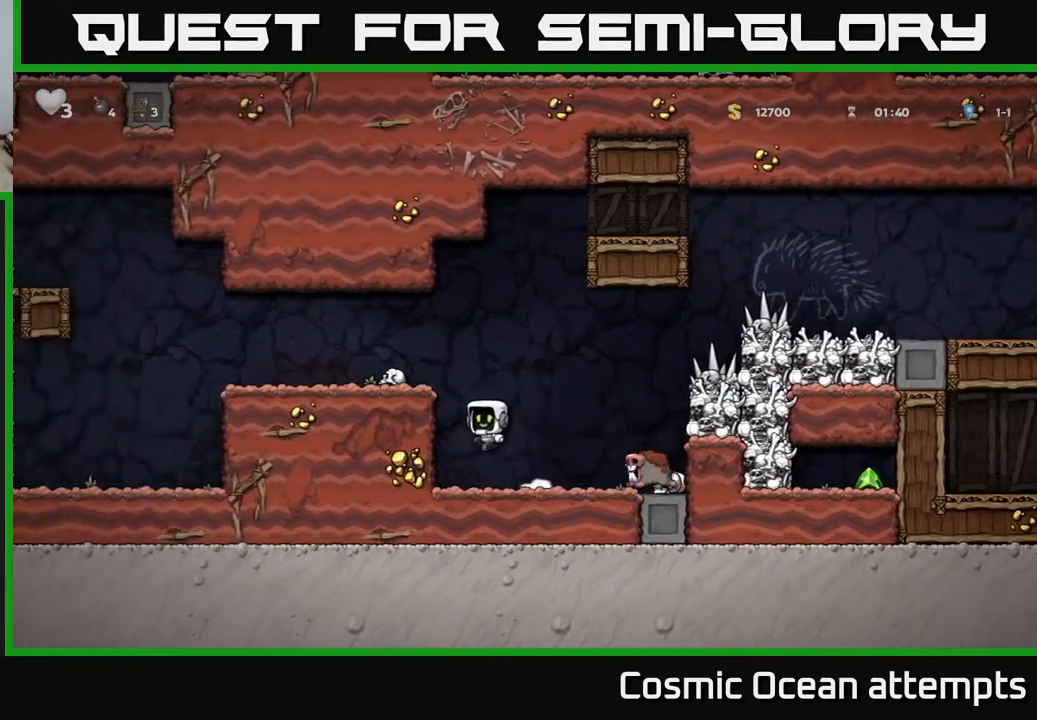
{"buttons": ["A"], "left_stick": "center", "events": [[17, "DPAD_LEFT", "up"], [350, "A", "down"]]}
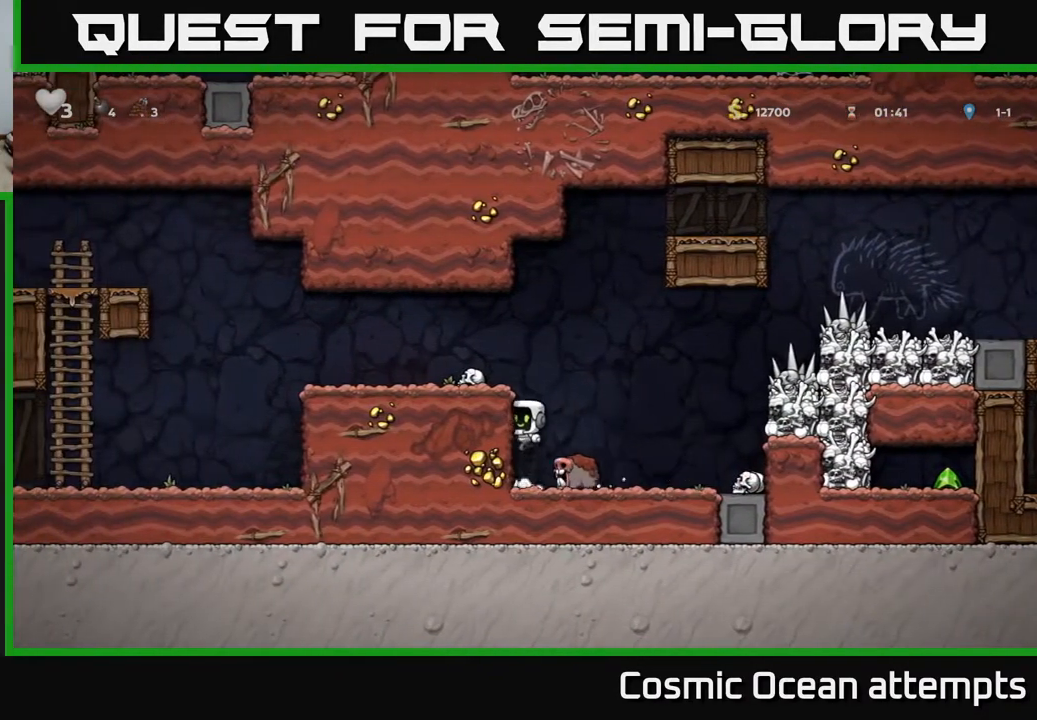
{"buttons": [], "left_stick": "center", "events": [[17, "A", "up"]]}
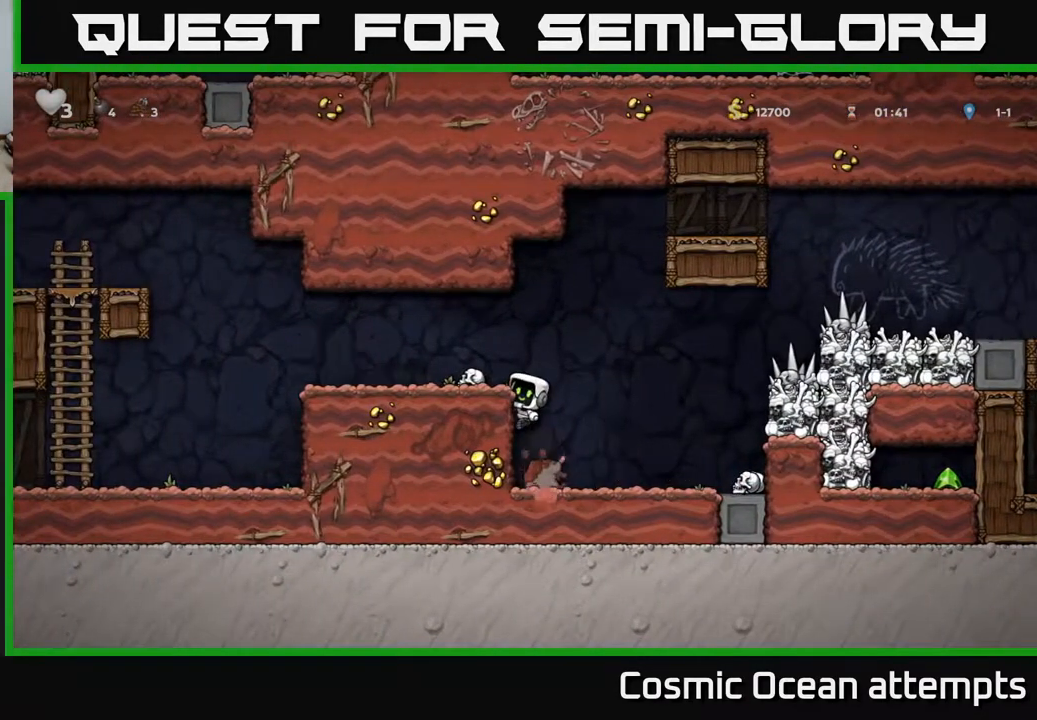
{"buttons": ["A", "DPAD_RIGHT"], "left_stick": "center", "events": [[117, "DPAD_DOWN", "down"], [150, "A", "down"], [233, "A", "up"], [233, "DPAD_DOWN", "up"], [233, "DPAD_RIGHT", "down"], [500, "A", "down"]]}
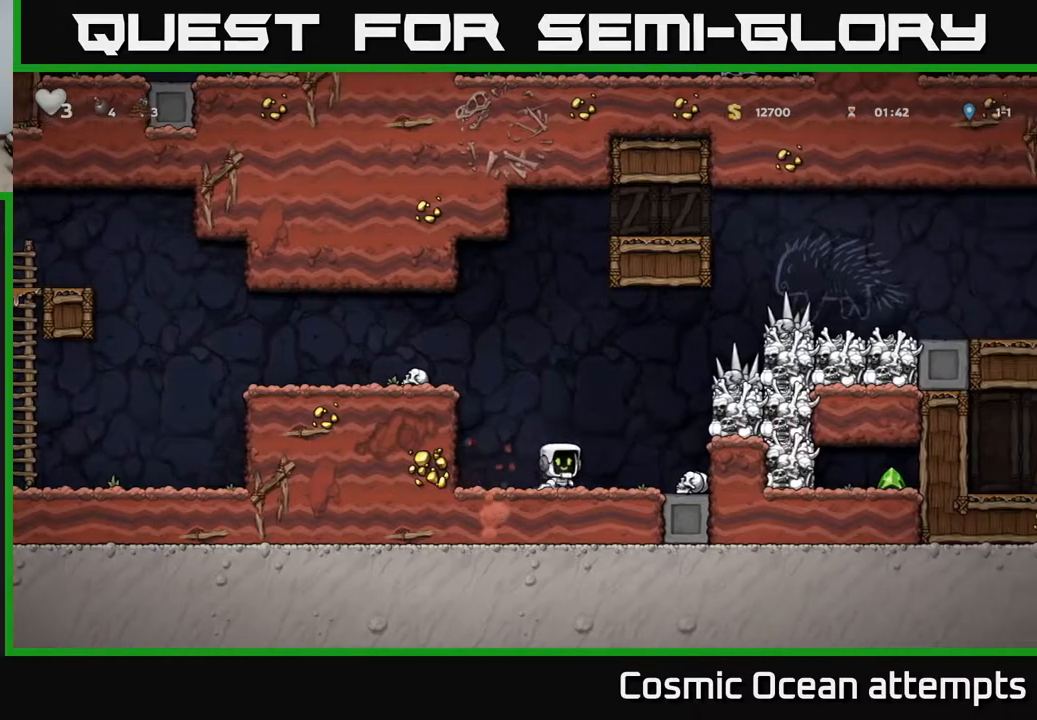
{"buttons": [], "left_stick": "center", "events": [[50, "X", "down"], [167, "X", "up"], [183, "A", "up"], [333, "DPAD_RIGHT", "up"]]}
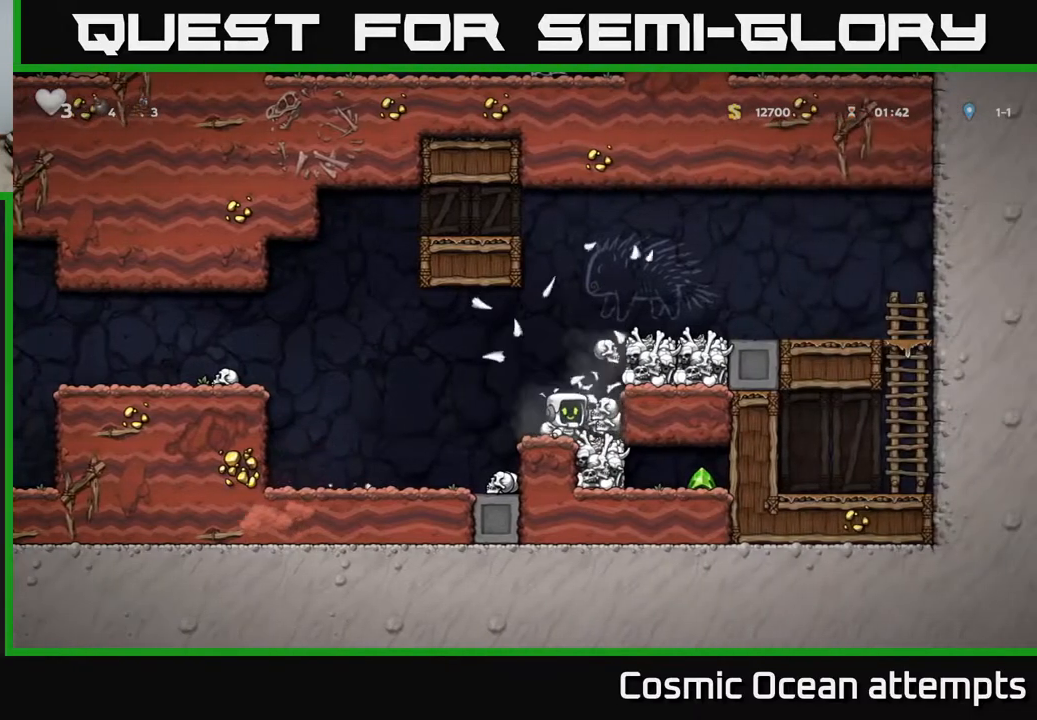
{"buttons": ["A"], "left_stick": "center", "events": [[67, "DPAD_LEFT", "down"], [233, "DPAD_LEFT", "up"], [300, "DPAD_RIGHT", "down"], [400, "DPAD_RIGHT", "up"], [467, "A", "down"]]}
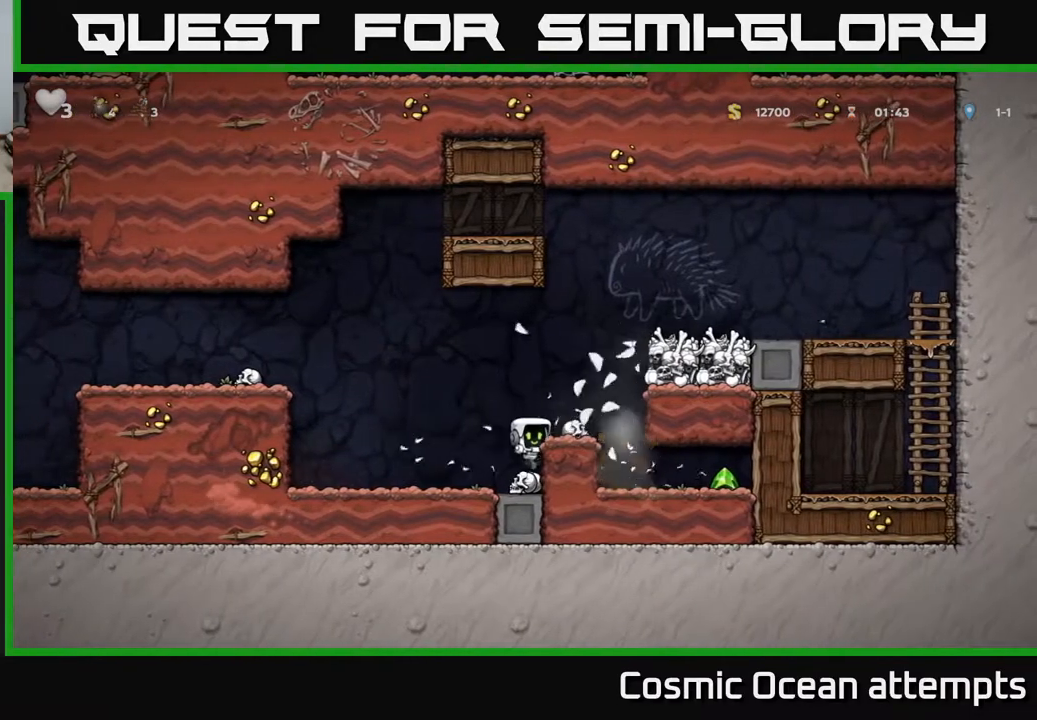
{"buttons": ["DPAD_RIGHT"], "left_stick": "center", "events": [[150, "DPAD_RIGHT", "down"], [200, "A", "up"], [283, "A", "down"], [417, "A", "up"]]}
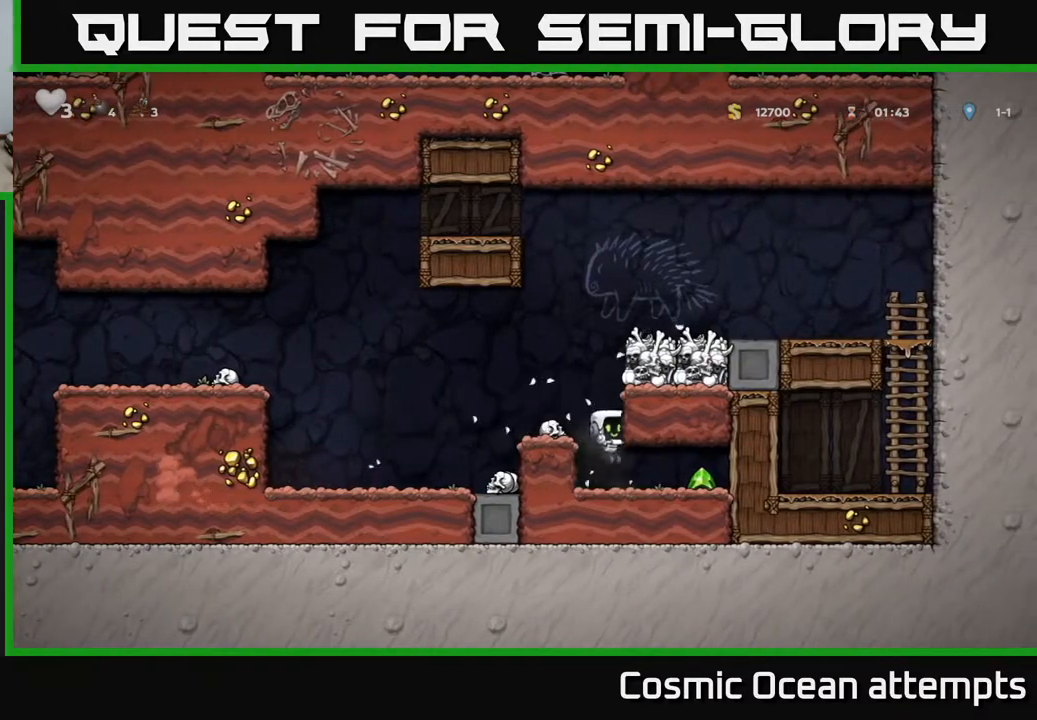
{"buttons": ["DPAD_LEFT"], "left_stick": "center", "events": [[317, "DPAD_RIGHT", "up"], [350, "DPAD_LEFT", "down"]]}
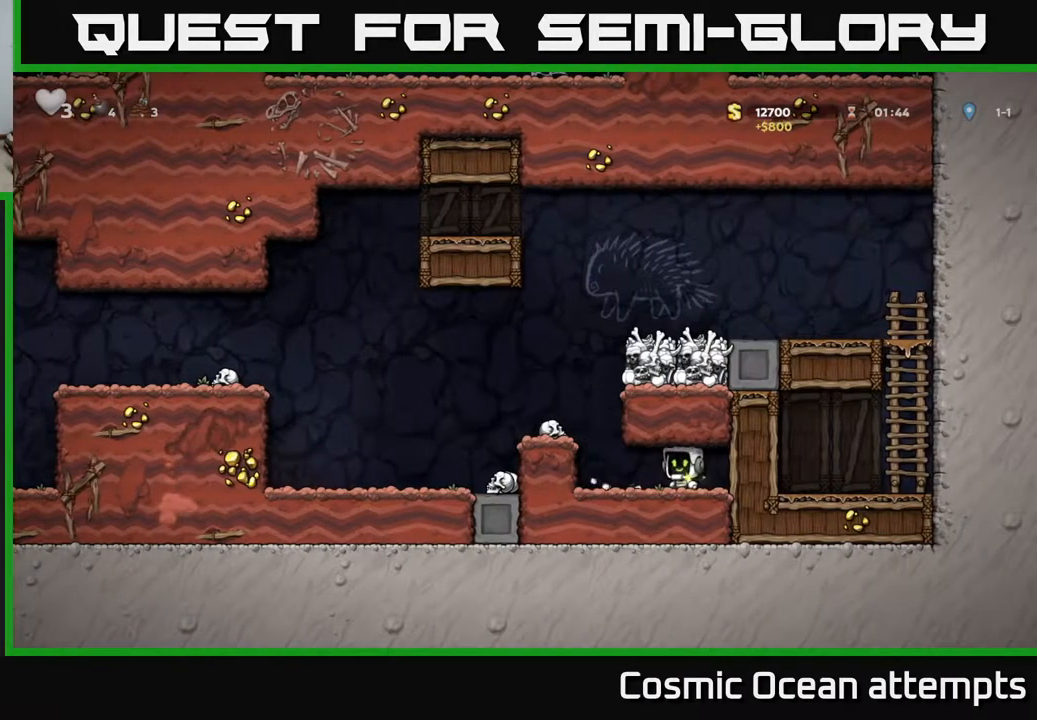
{"buttons": ["DPAD_LEFT"], "left_stick": "center", "events": [[167, "A", "down"], [267, "DPAD_LEFT", "up"], [317, "A", "up"], [467, "DPAD_LEFT", "down"]]}
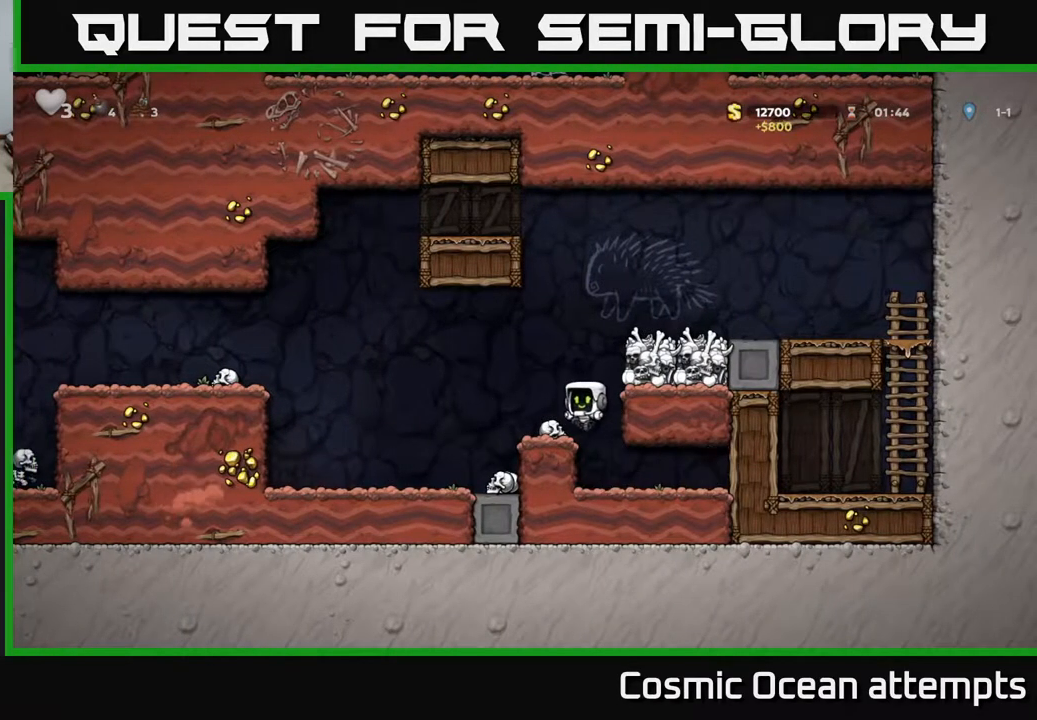
{"buttons": ["A", "DPAD_LEFT"], "left_stick": "center", "events": [[167, "A", "down"]]}
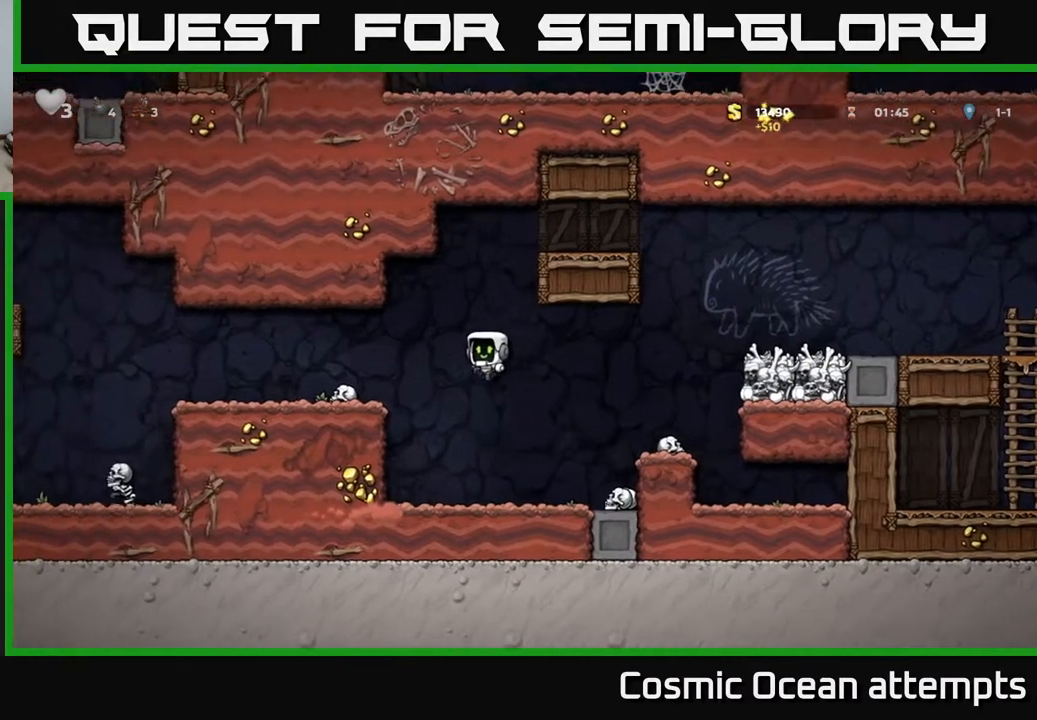
{"buttons": ["DPAD_LEFT"], "left_stick": "center", "events": [[233, "A", "up"], [333, "A", "down"], [450, "A", "up"]]}